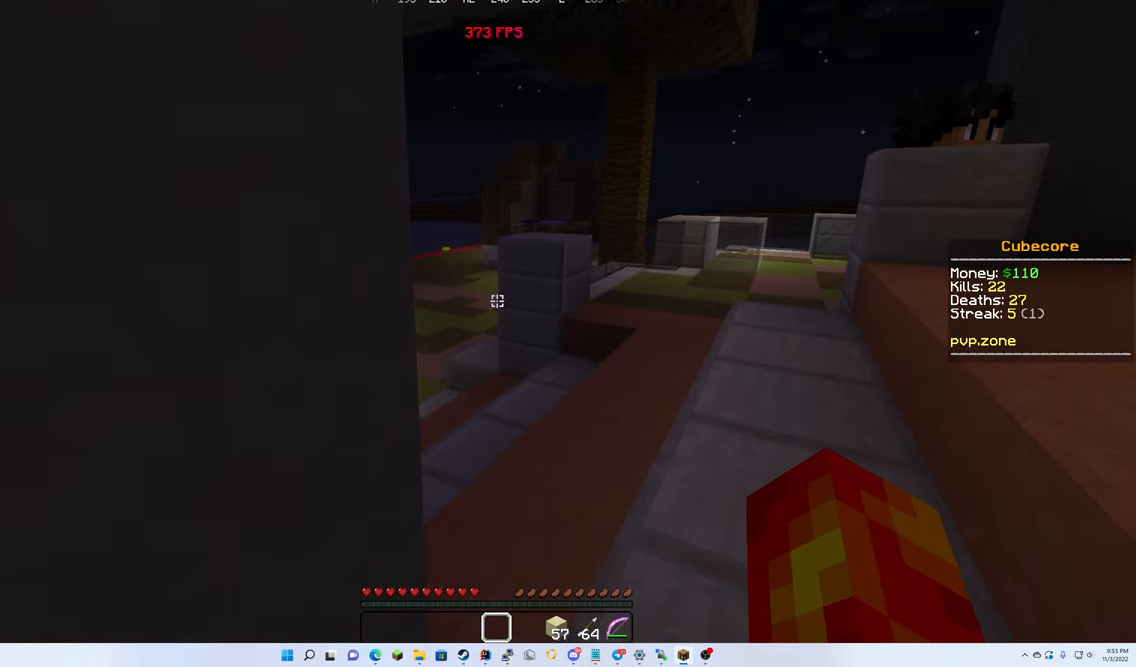
Gameplay with keyboard and mouse; each line is a JSON object with the keys and mouse buttons held at the frame after it. "events" lists presses ("down") and releases ("up") of "down", "left", "right", "up", "mouse_left" and "mouse_right" between this image and that frame as [ms after this image, input, new state], when the widget could be followed in between. "mouse_left", "mouse_right" = the "left", "right" buttons of the "mouse" list. No other keys are recorded. Fast repeated clicks can show as one long hold. Mouse movement is not recorded.
{"keys": ["left", "up"], "mouse": [], "events": [[150, "up", "up"], [267, "up", "down"]]}
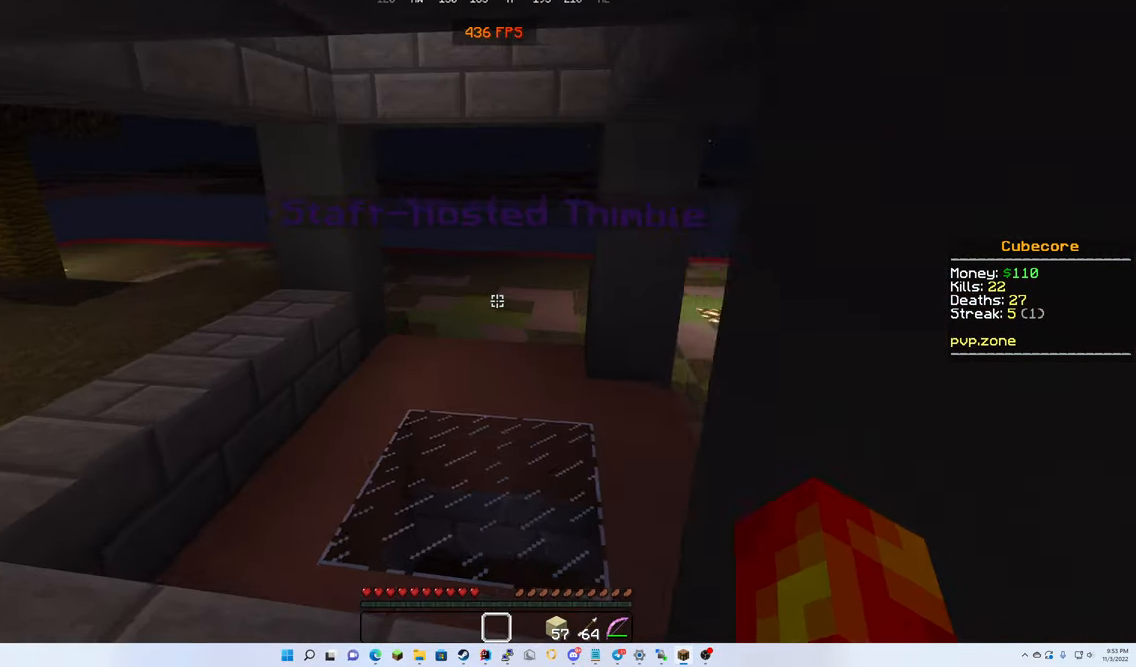
{"keys": ["up"], "mouse": ["left"], "events": [[184, "mouse_left", "down"], [200, "left", "up"]]}
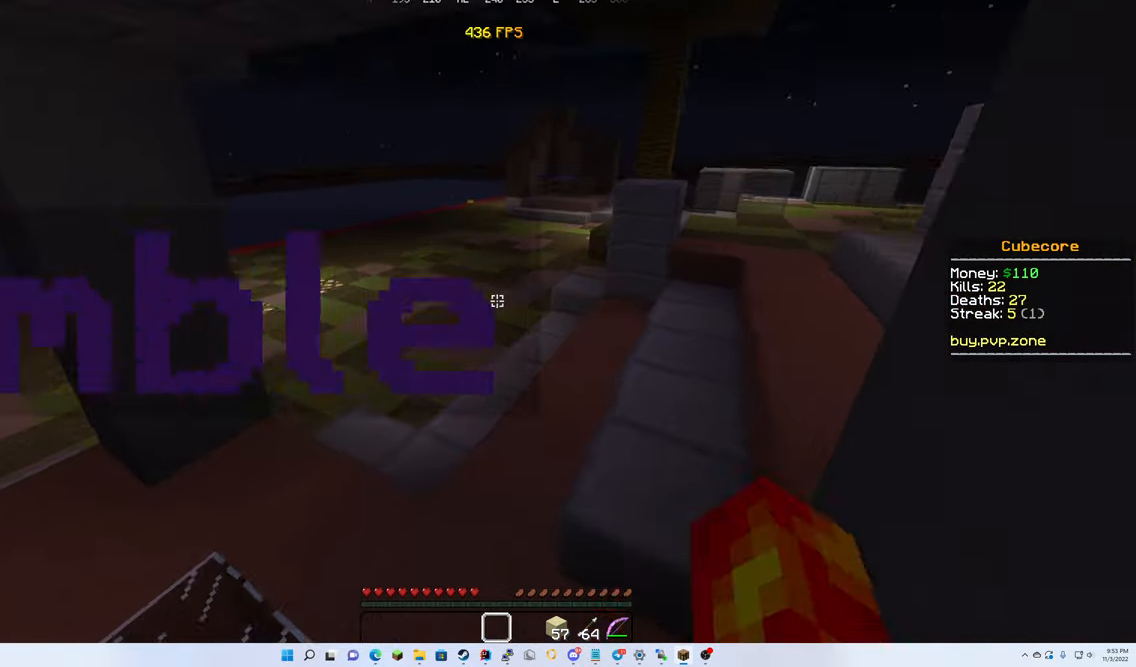
{"keys": ["up"], "mouse": [], "events": [[150, "mouse_left", "up"]]}
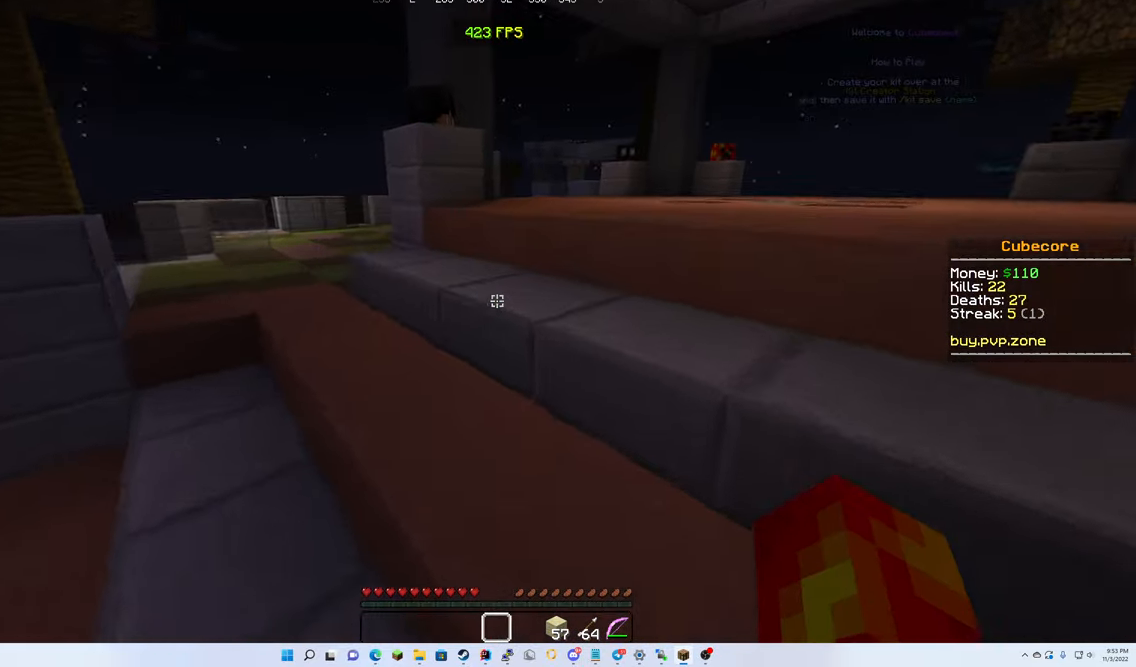
{"keys": ["up"], "mouse": ["left"], "events": [[150, "left", "down"], [184, "mouse_left", "down"], [317, "left", "up"]]}
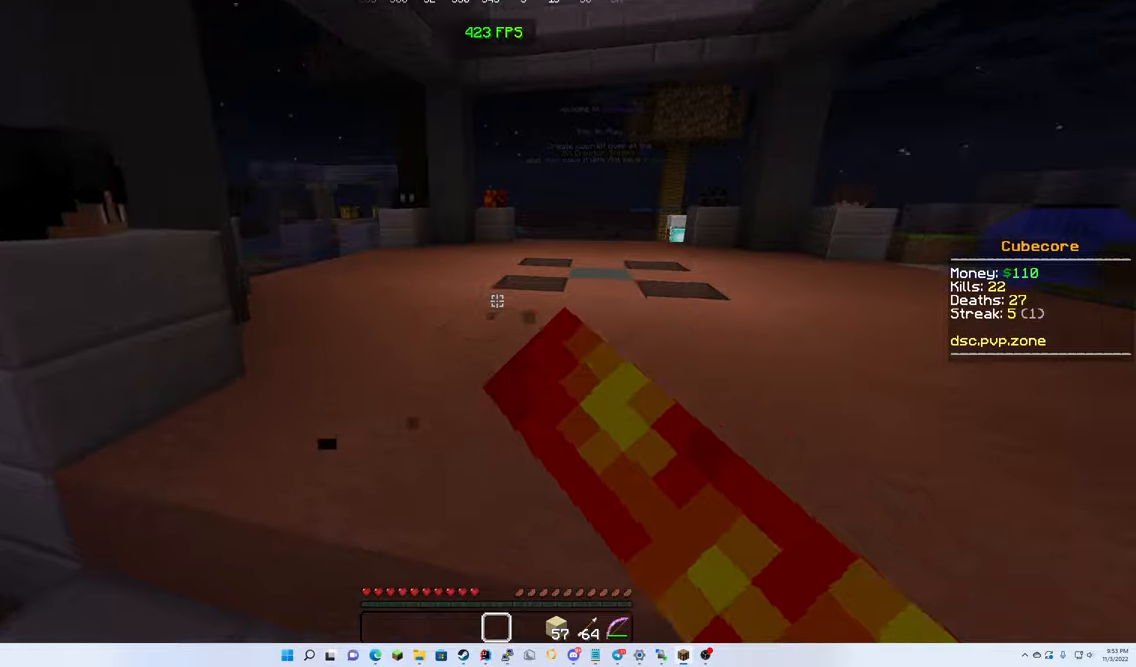
{"keys": ["up"], "mouse": ["left"], "events": []}
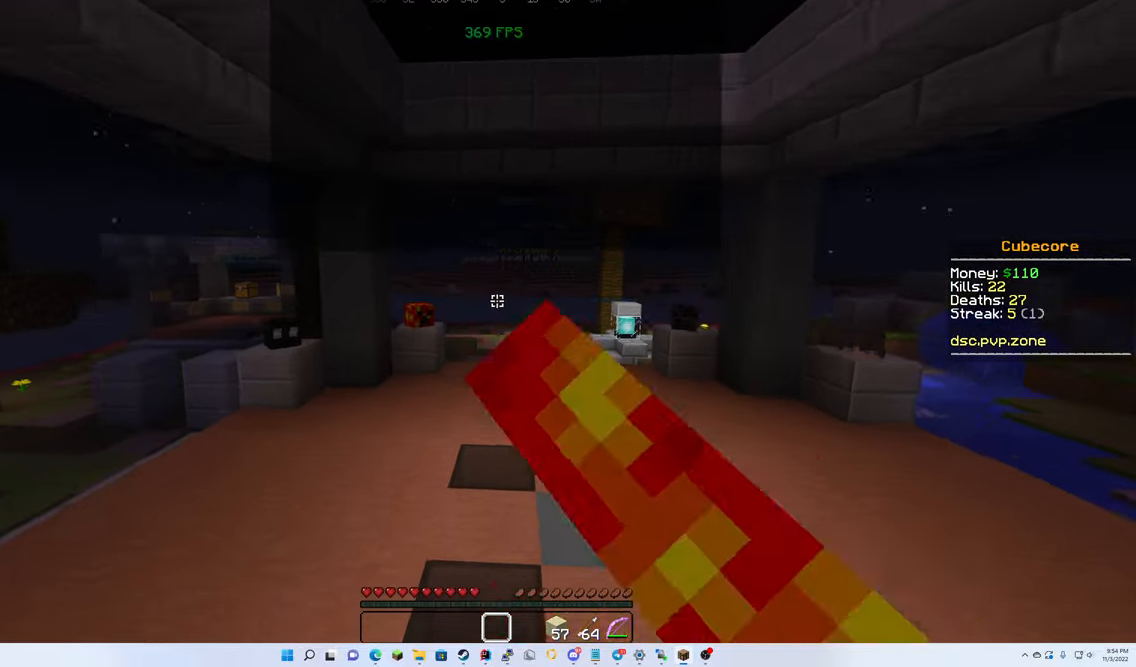
{"keys": ["up"], "mouse": [], "events": [[17, "mouse_left", "up"]]}
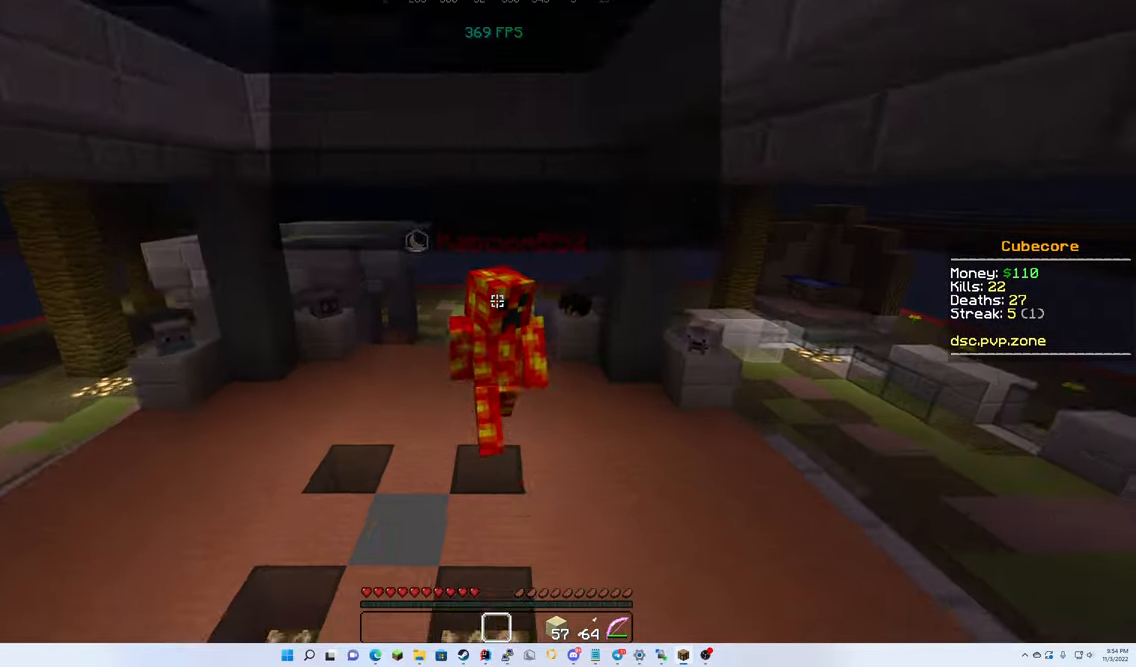
{"keys": ["up"], "mouse": [], "events": []}
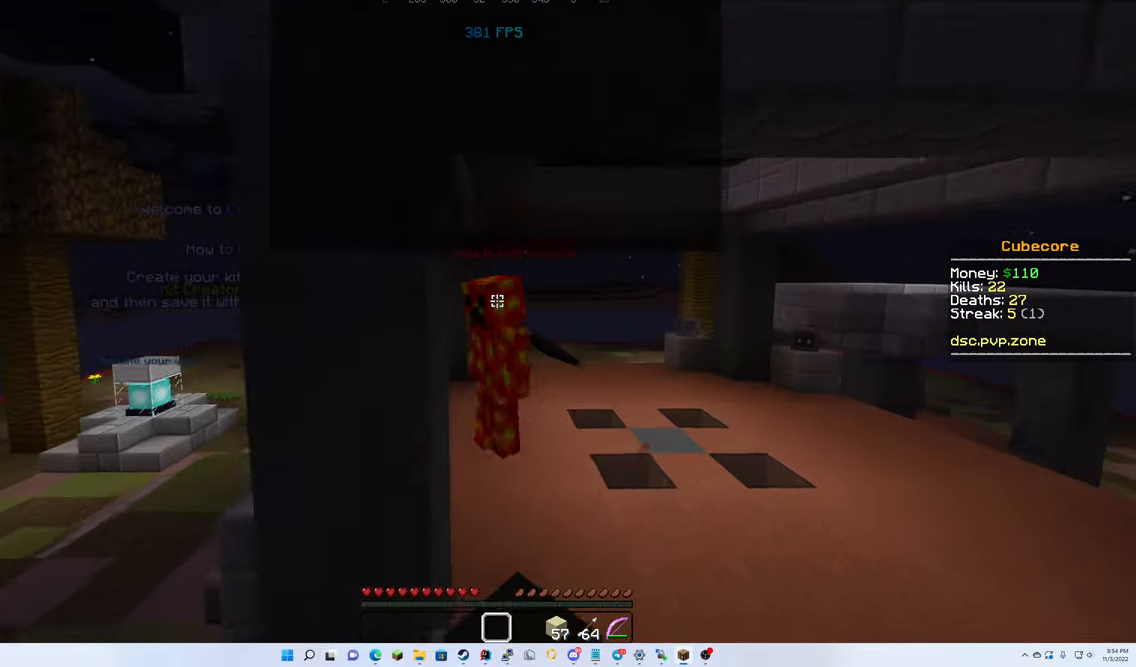
{"keys": ["up"], "mouse": ["left"], "events": [[184, "mouse_left", "down"], [300, "mouse_left", "up"], [484, "mouse_left", "down"]]}
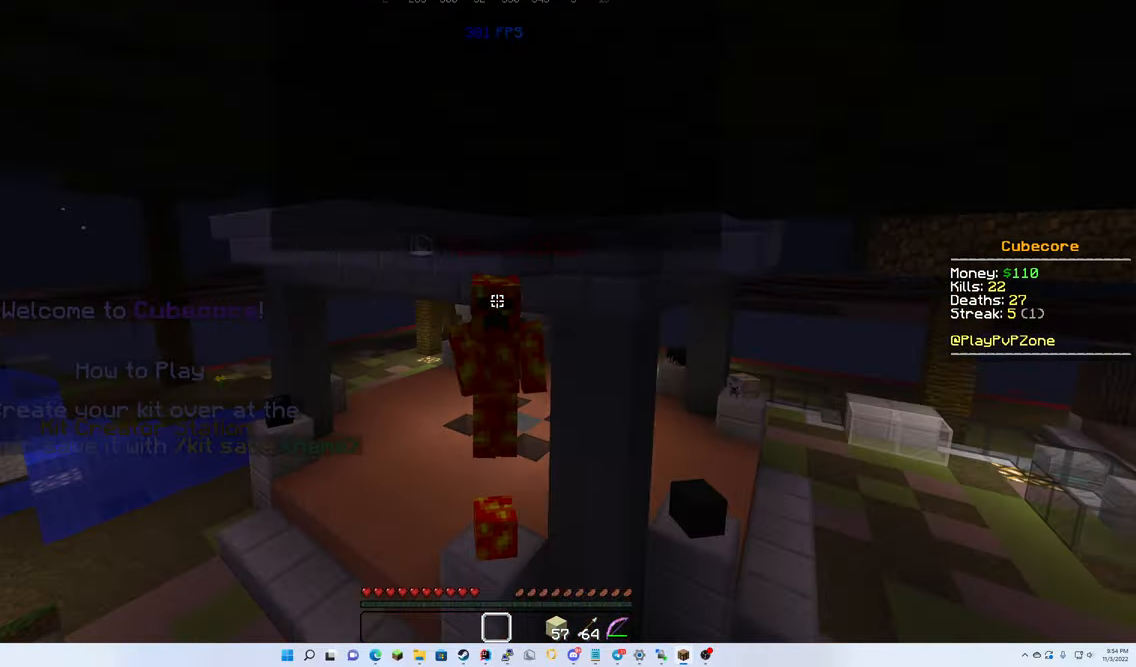
{"keys": ["up"], "mouse": ["left"], "events": []}
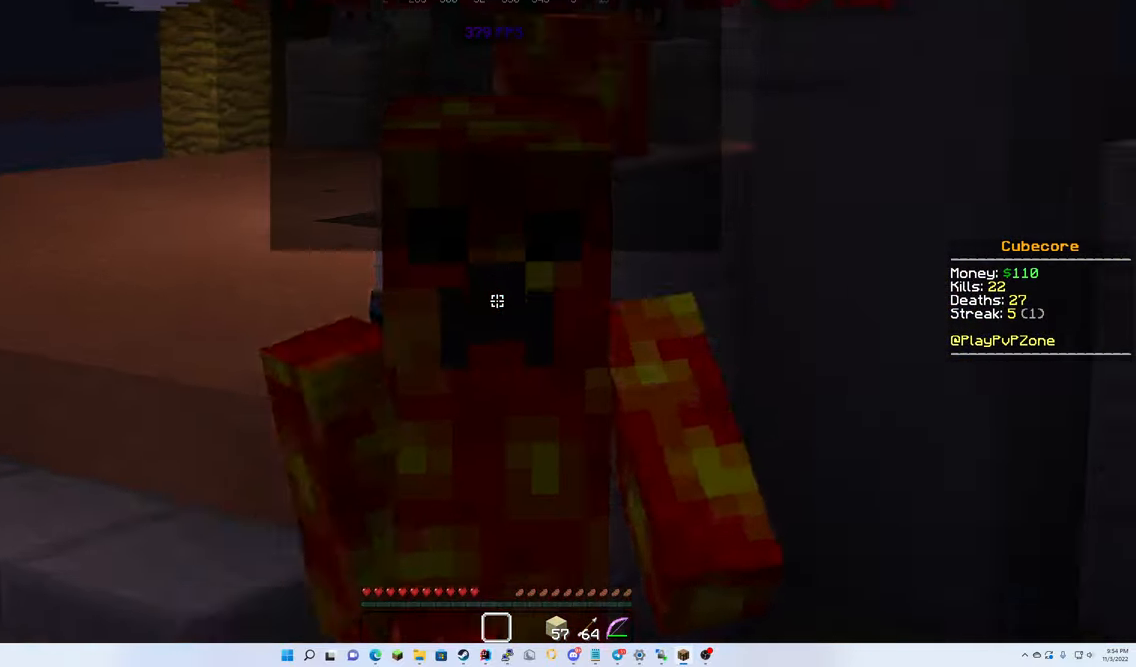
{"keys": ["up"], "mouse": ["left"], "events": []}
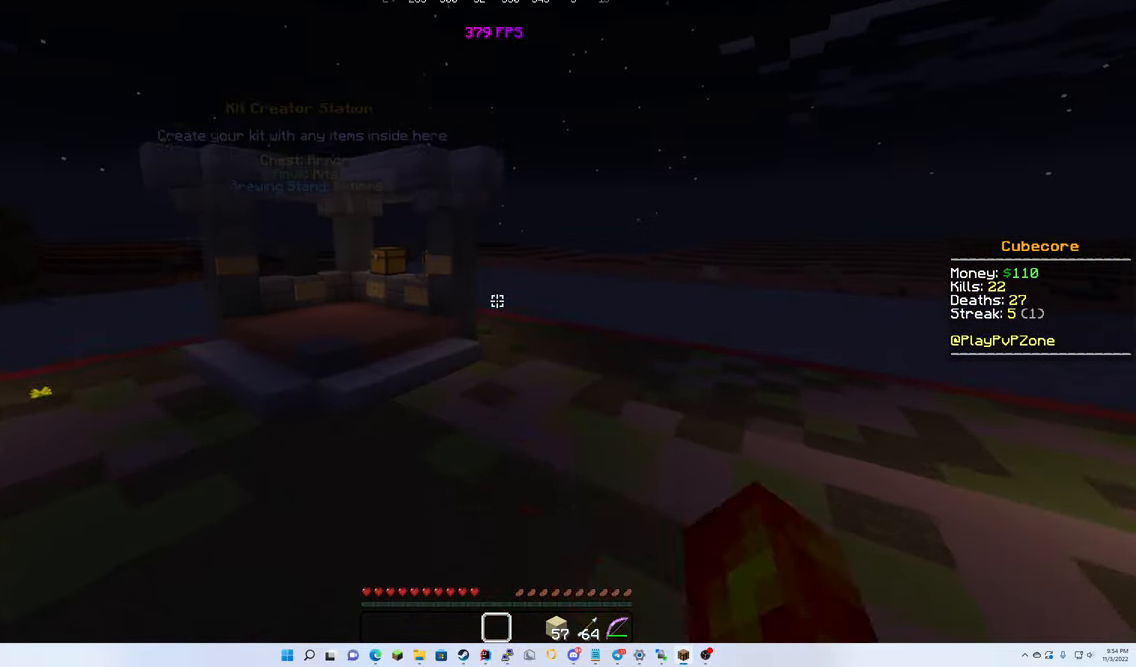
{"keys": ["up"], "mouse": [], "events": [[84, "mouse_left", "up"], [217, "mouse_left", "down"], [350, "mouse_left", "up"]]}
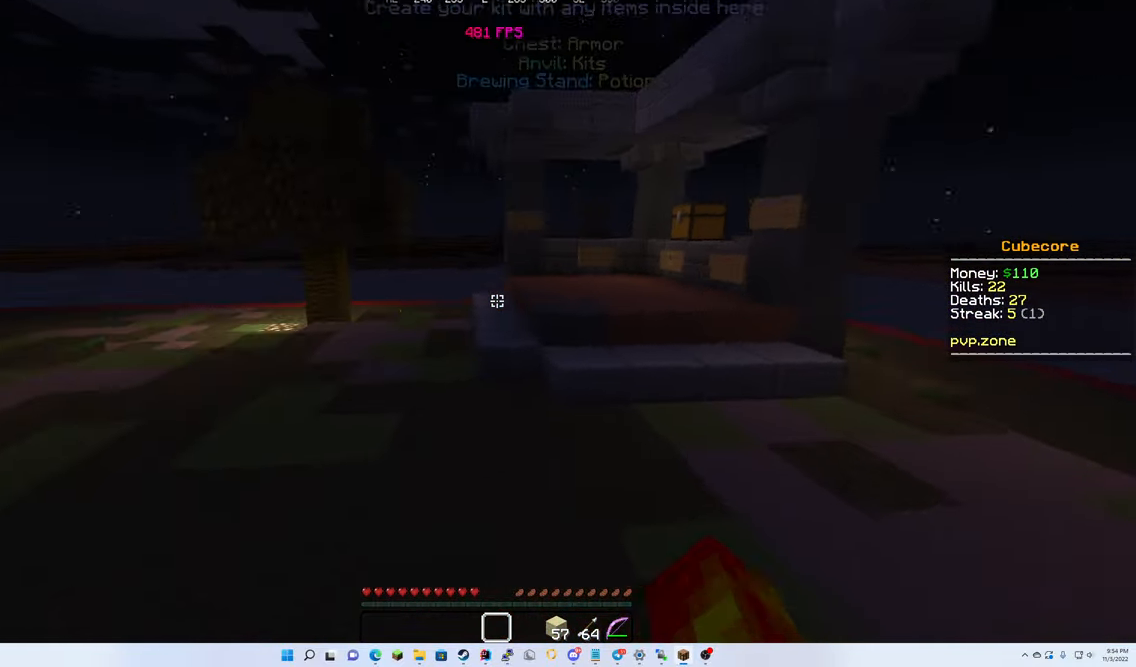
{"keys": ["up"], "mouse": ["left"], "events": [[50, "mouse_left", "down"], [134, "mouse_left", "up"], [234, "mouse_left", "down"]]}
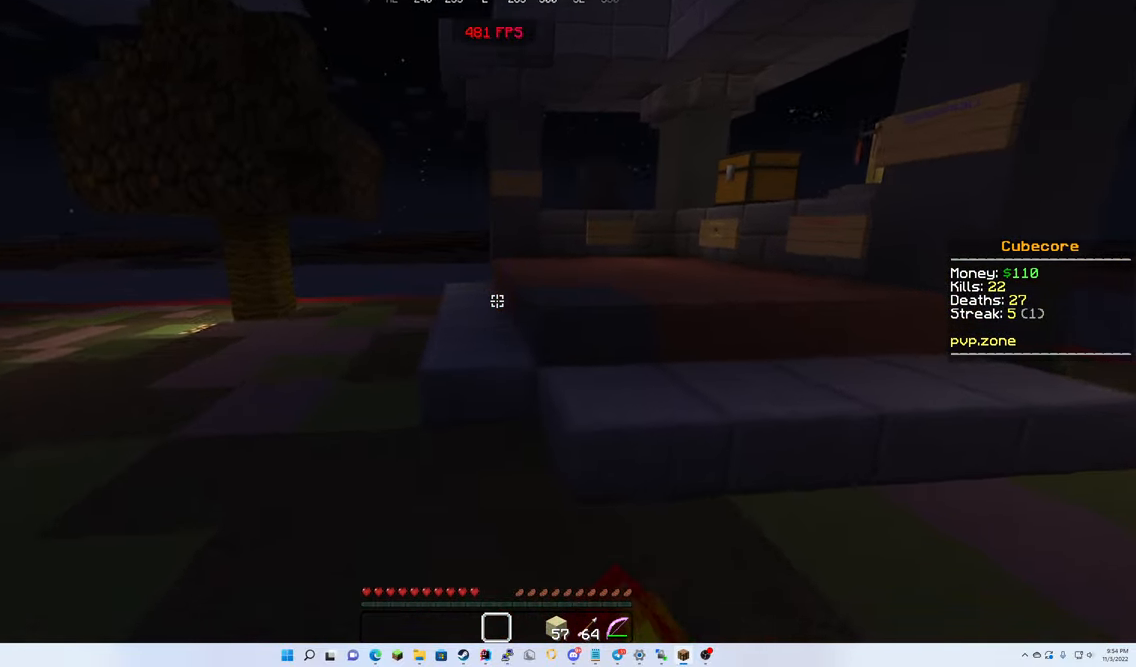
{"keys": ["up"], "mouse": [], "events": [[17, "mouse_left", "up"]]}
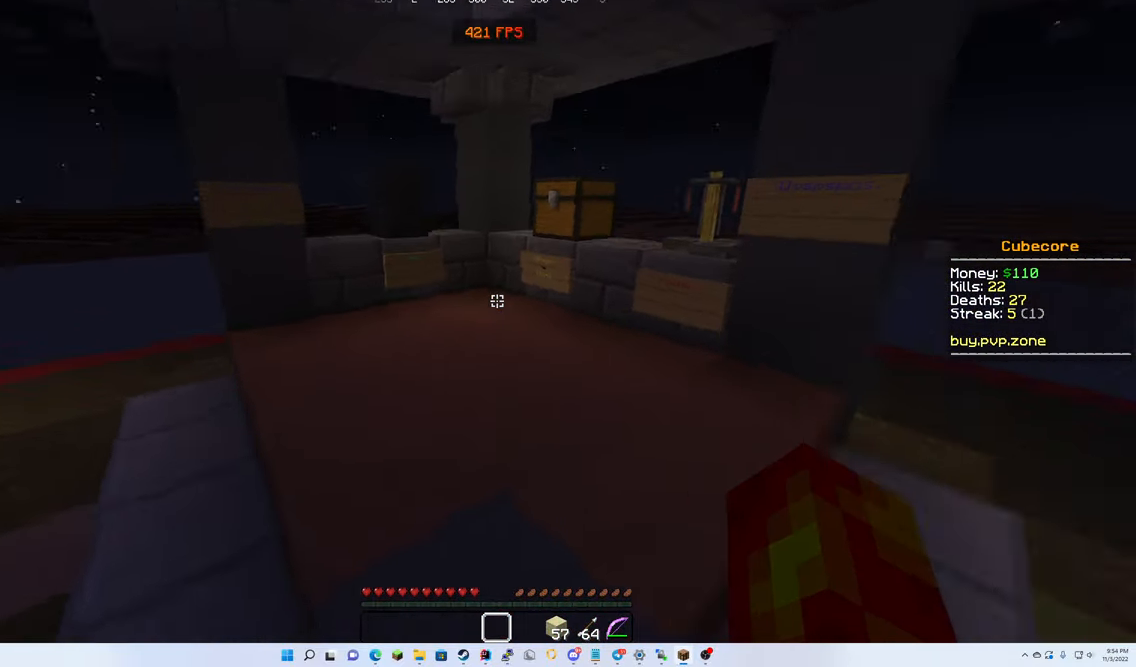
{"keys": ["up"], "mouse": [], "events": []}
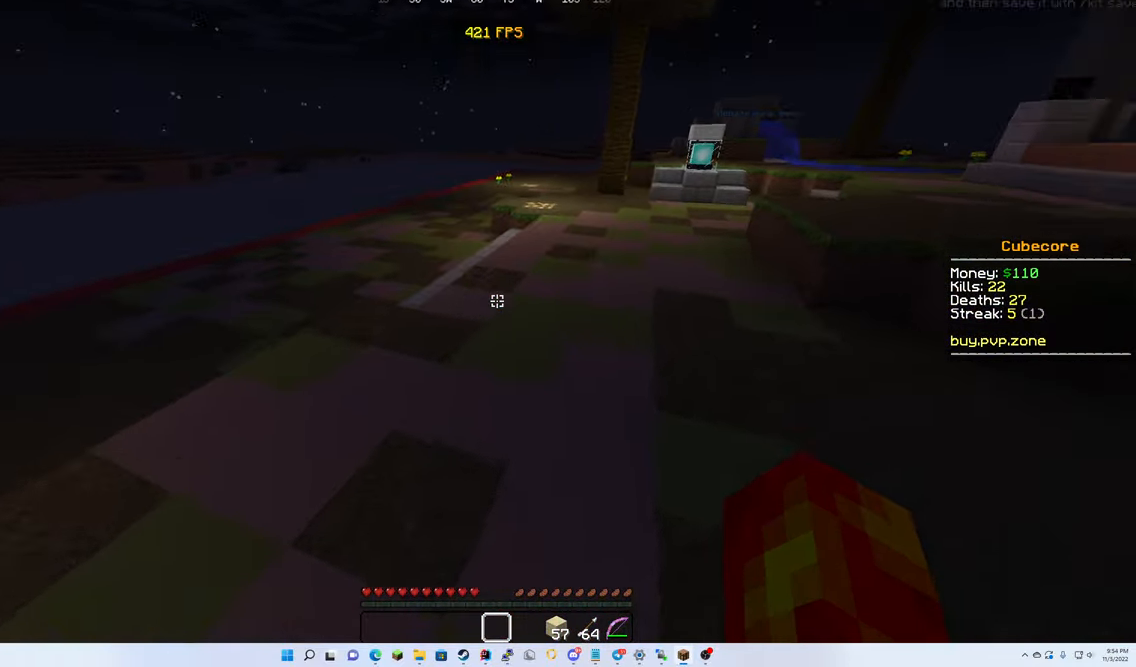
{"keys": ["up"], "mouse": [], "events": []}
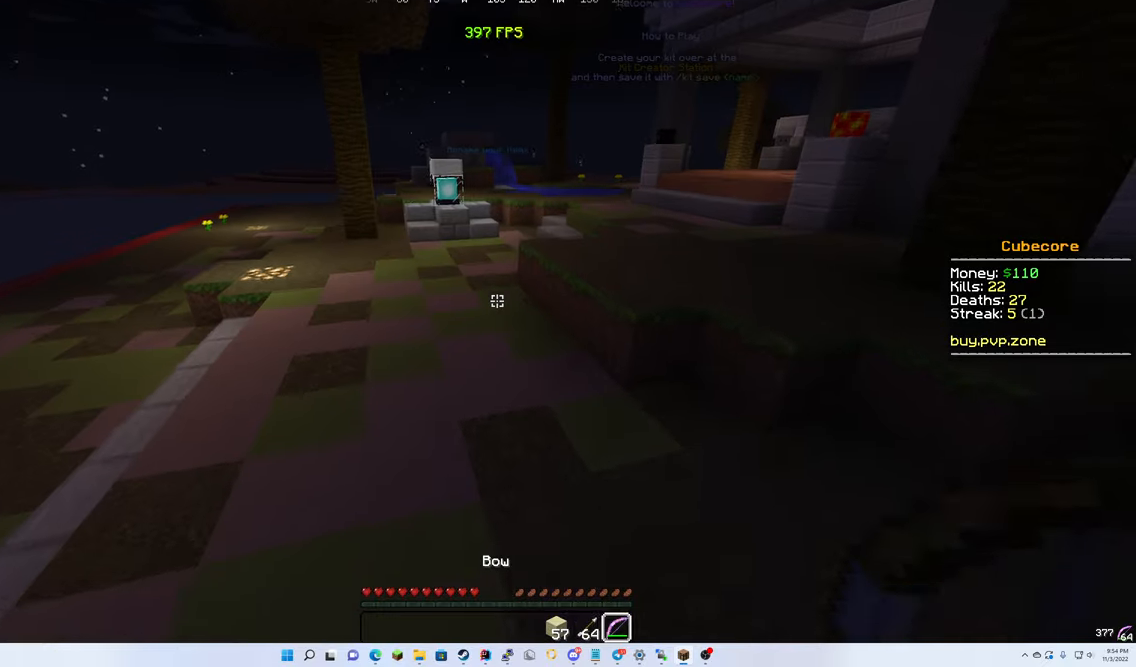
{"keys": ["up"], "mouse": [], "events": []}
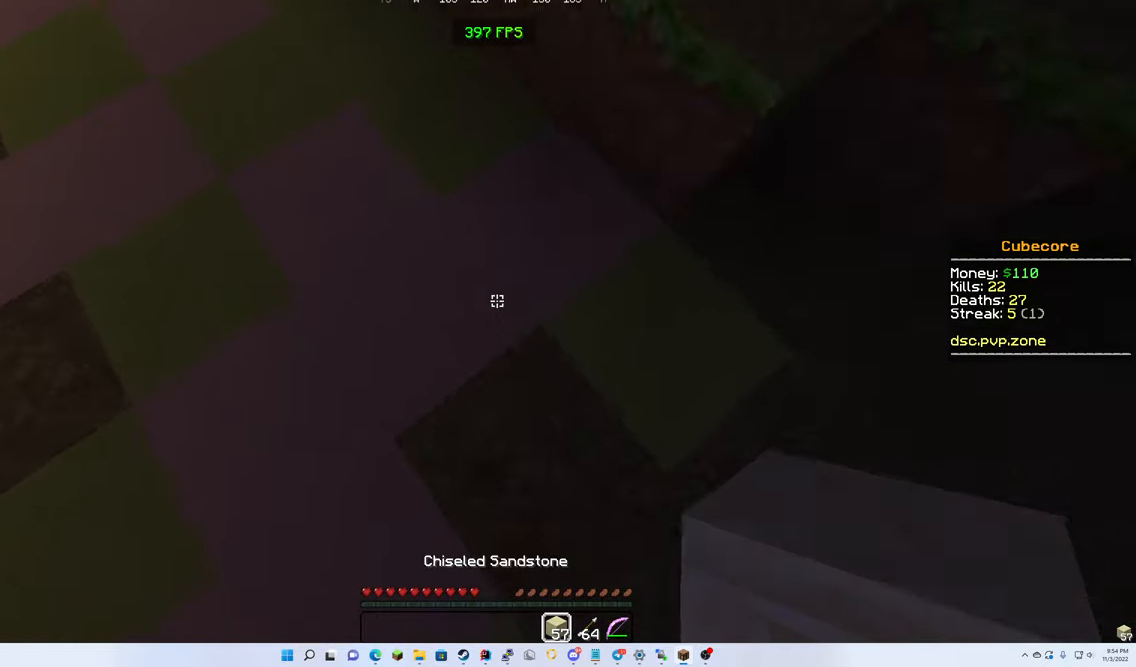
{"keys": ["right", "up"], "mouse": ["right"], "events": [[117, "mouse_right", "down"], [217, "right", "down"], [367, "mouse_right", "up"], [417, "mouse_right", "down"]]}
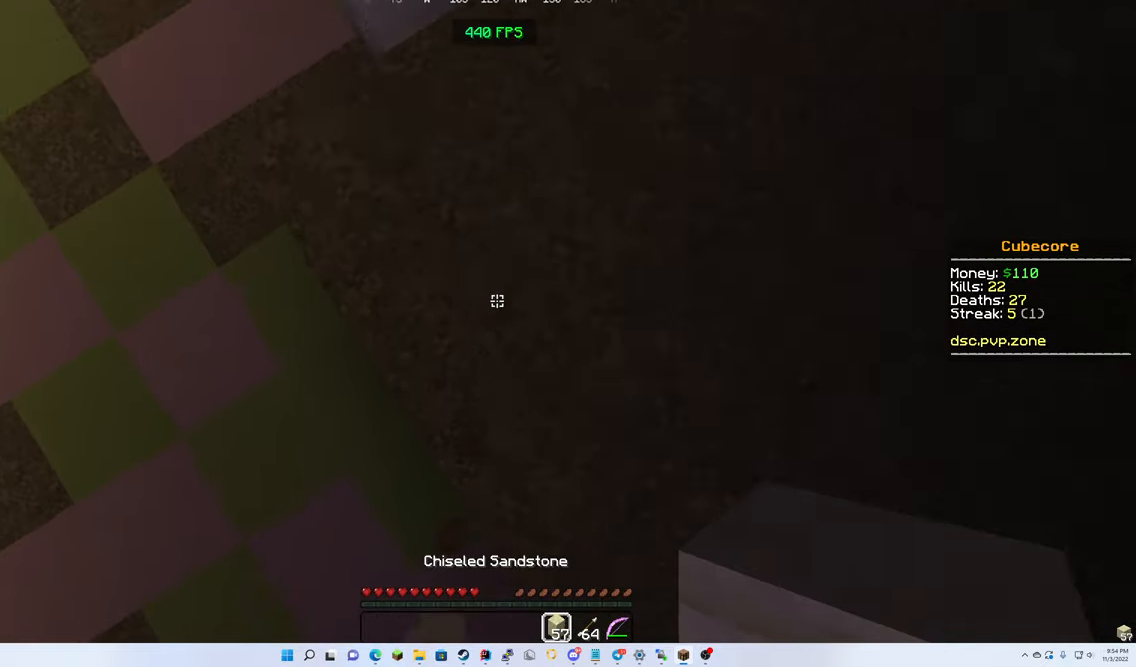
{"keys": ["right", "up"], "mouse": [], "events": [[184, "mouse_right", "up"], [300, "mouse_right", "down"], [500, "mouse_right", "up"]]}
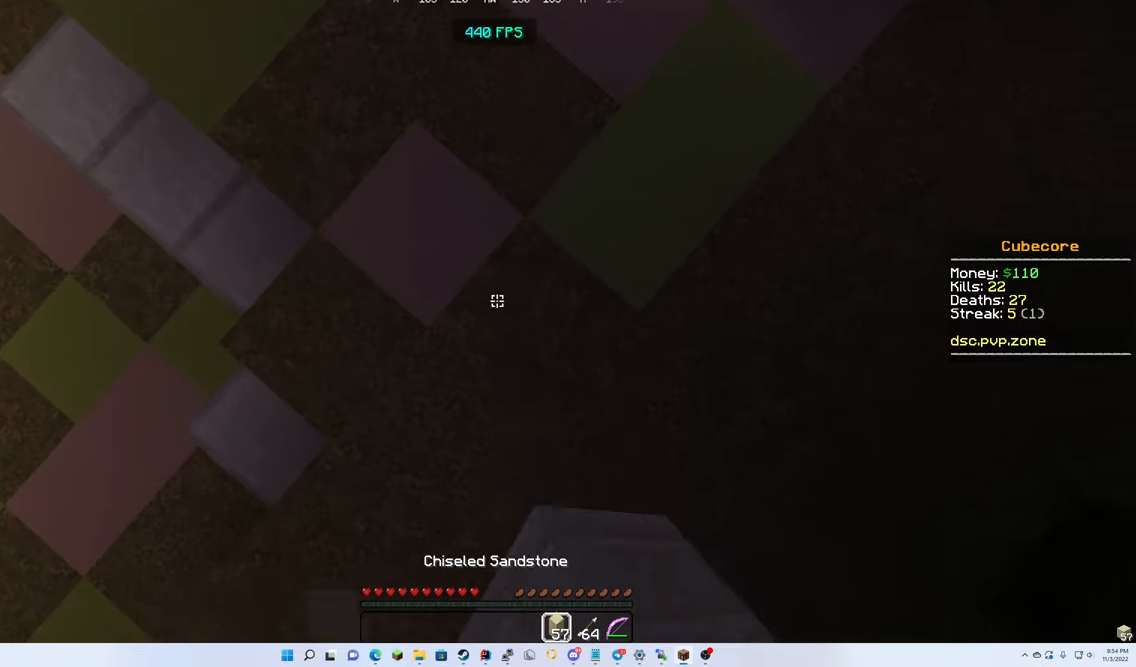
{"keys": ["right", "up"], "mouse": ["right"], "events": [[150, "mouse_right", "down"], [400, "mouse_right", "up"], [450, "mouse_right", "down"]]}
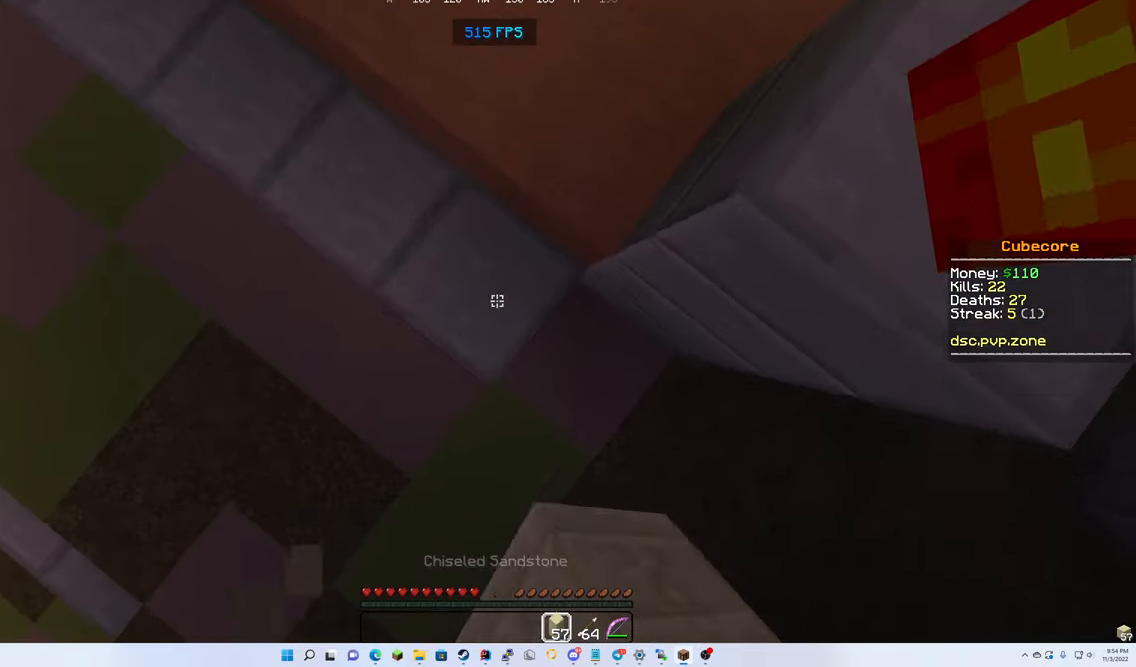
{"keys": ["right", "up"], "mouse": ["right"], "events": [[150, "right", "up"], [384, "right", "down"]]}
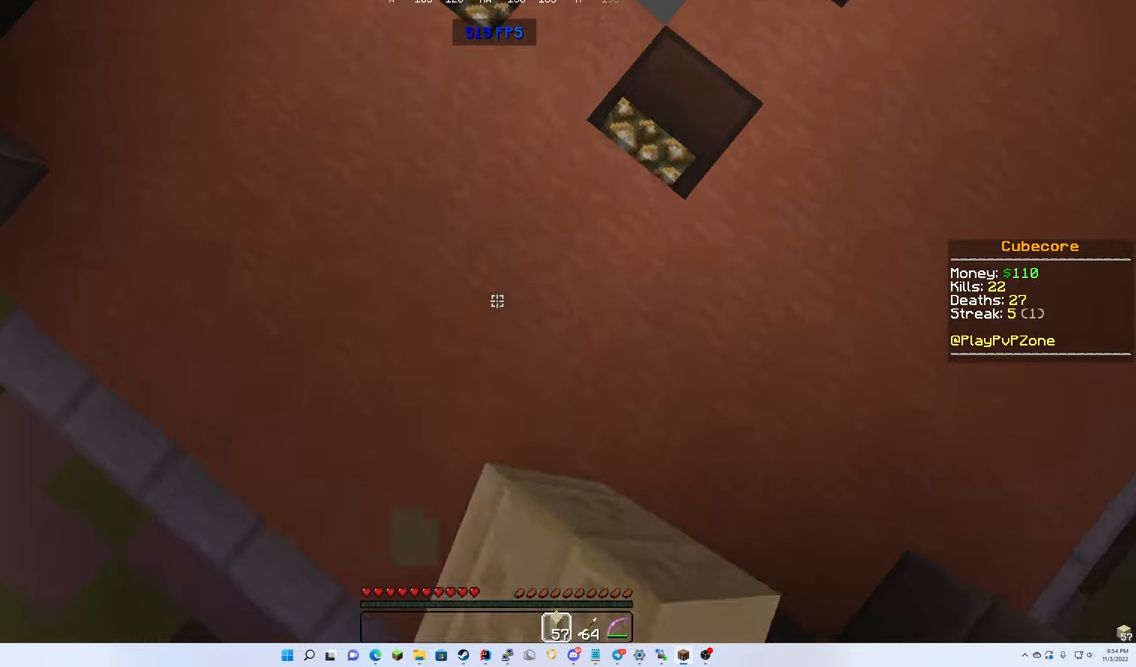
{"keys": ["up"], "mouse": [], "events": [[350, "mouse_right", "up"], [384, "right", "up"]]}
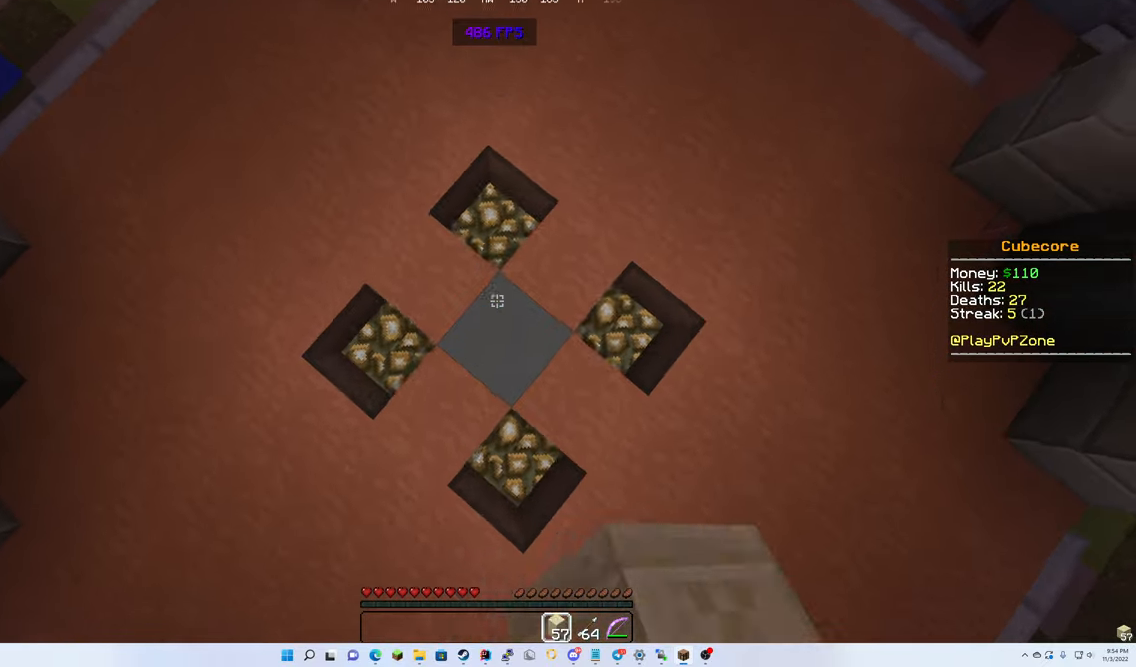
{"keys": ["right", "up"], "mouse": ["right"], "events": [[267, "mouse_right", "down"], [284, "right", "down"], [334, "mouse_right", "up"], [450, "mouse_right", "down"]]}
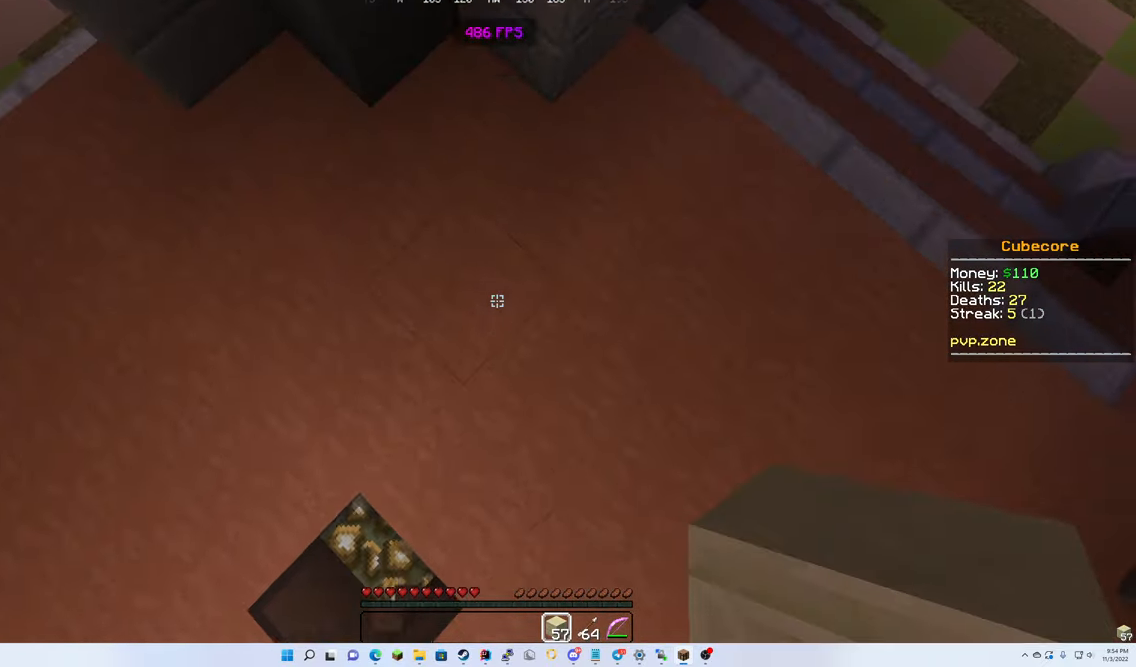
{"keys": ["right"], "mouse": [], "events": [[17, "mouse_right", "up"], [117, "up", "up"], [150, "mouse_right", "down"], [217, "mouse_right", "up"], [350, "mouse_right", "down"], [450, "mouse_right", "up"]]}
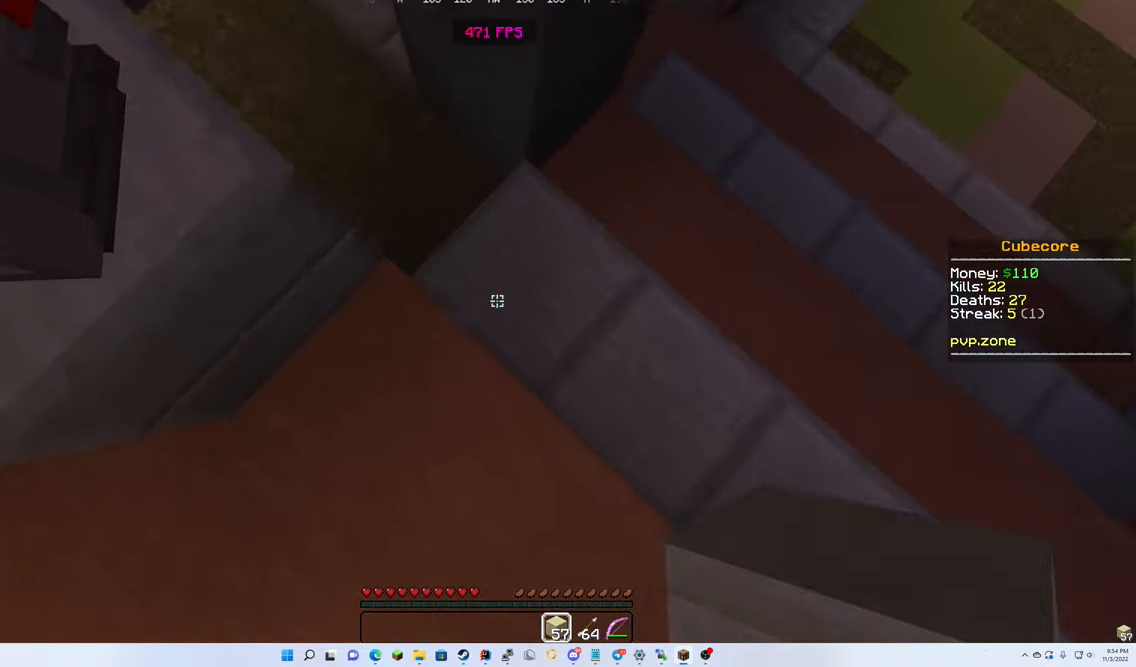
{"keys": ["right"], "mouse": ["right"], "events": [[67, "mouse_right", "down"]]}